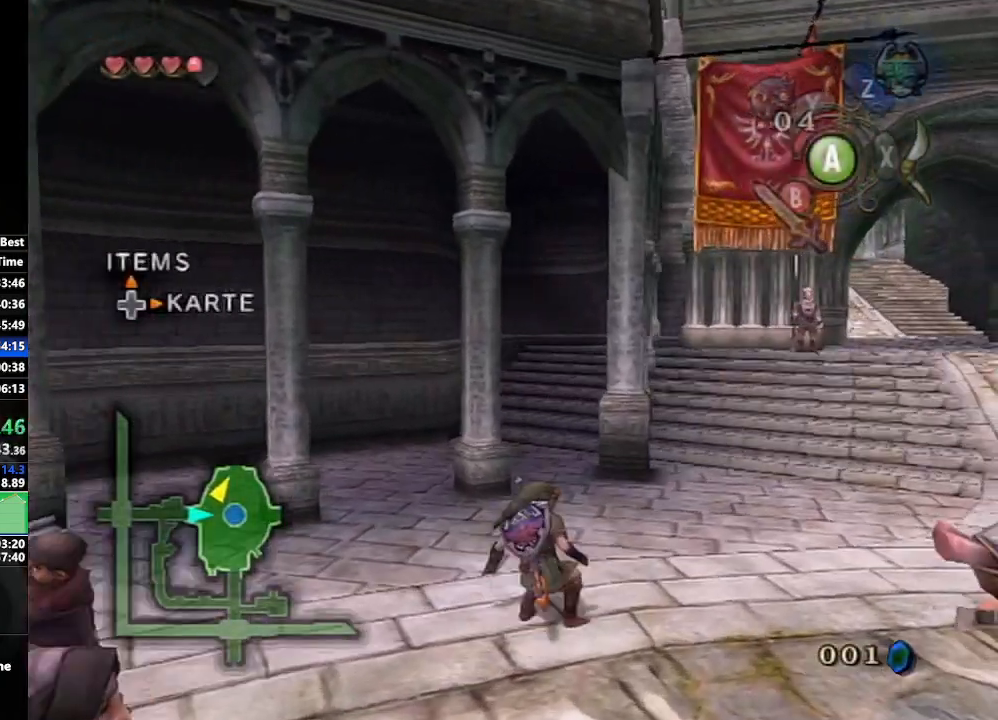
Gameplay with a controller (Nintendo layout); each line is a JSON object with the inputs held at the frame after it. "events" lists button and stick changes between this image and that frame as [ms after this image, input, new state], when the widget could be followed in between. Not read: L3 R3.
{"buttons": [], "left_stick": "up-right", "right_stick": "center", "events": [[67, "A", "down"], [183, "A", "up"]]}
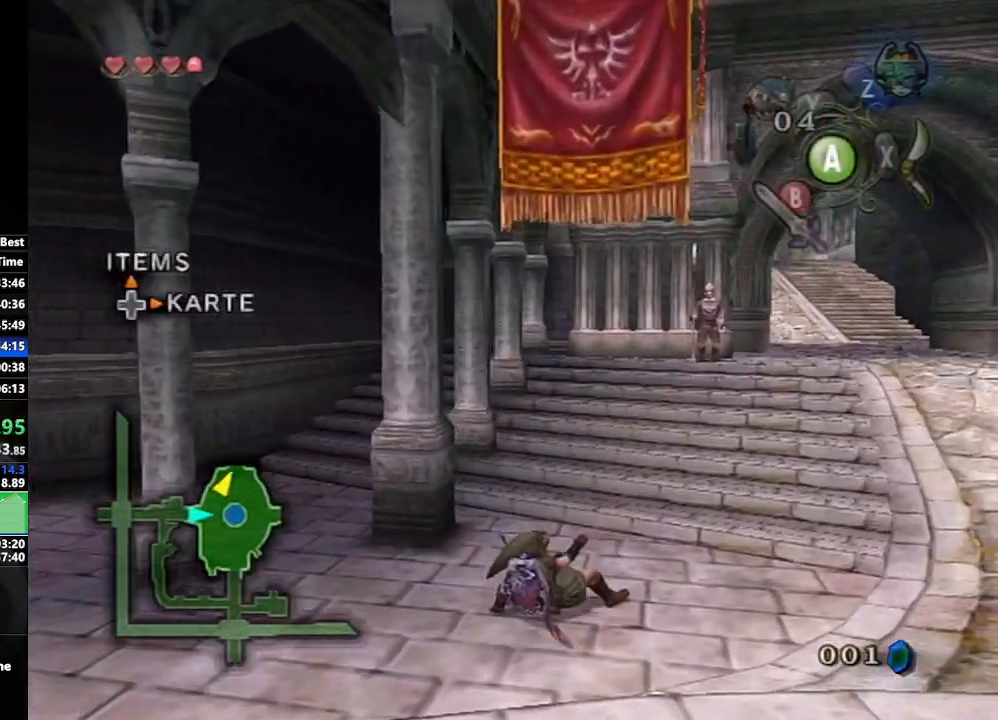
{"buttons": [], "left_stick": "up-right", "right_stick": "center", "events": [[117, "A", "down"], [183, "A", "up"], [233, "A", "down"], [350, "A", "up"]]}
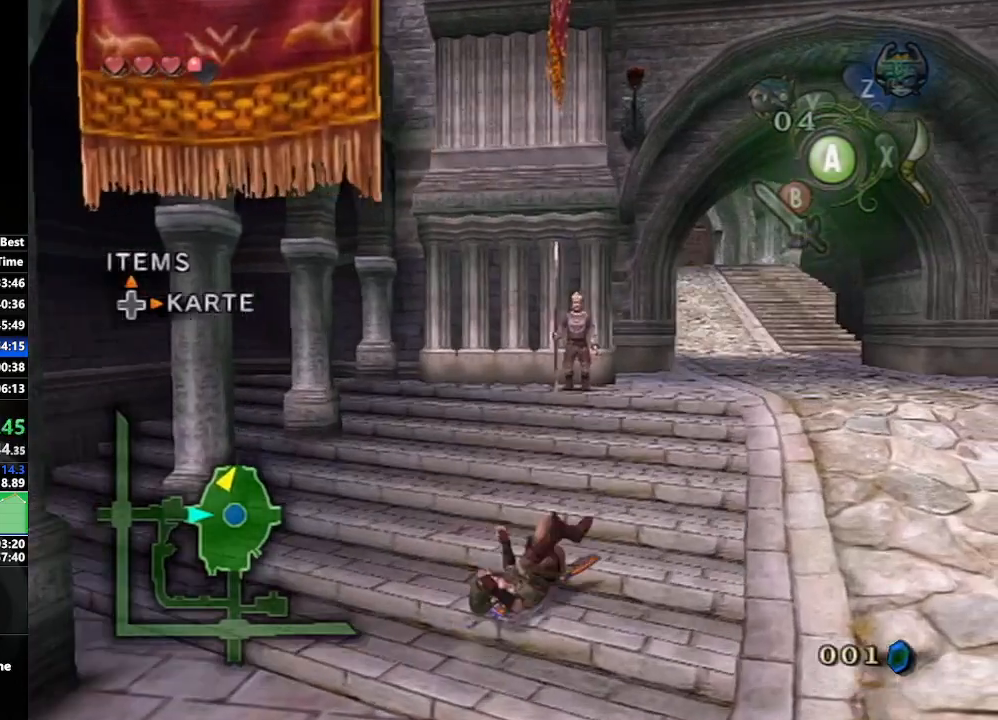
{"buttons": ["A"], "left_stick": "up", "right_stick": "center", "events": [[283, "A", "down"], [333, "A", "up"], [350, "left_stick", "up"], [417, "A", "down"]]}
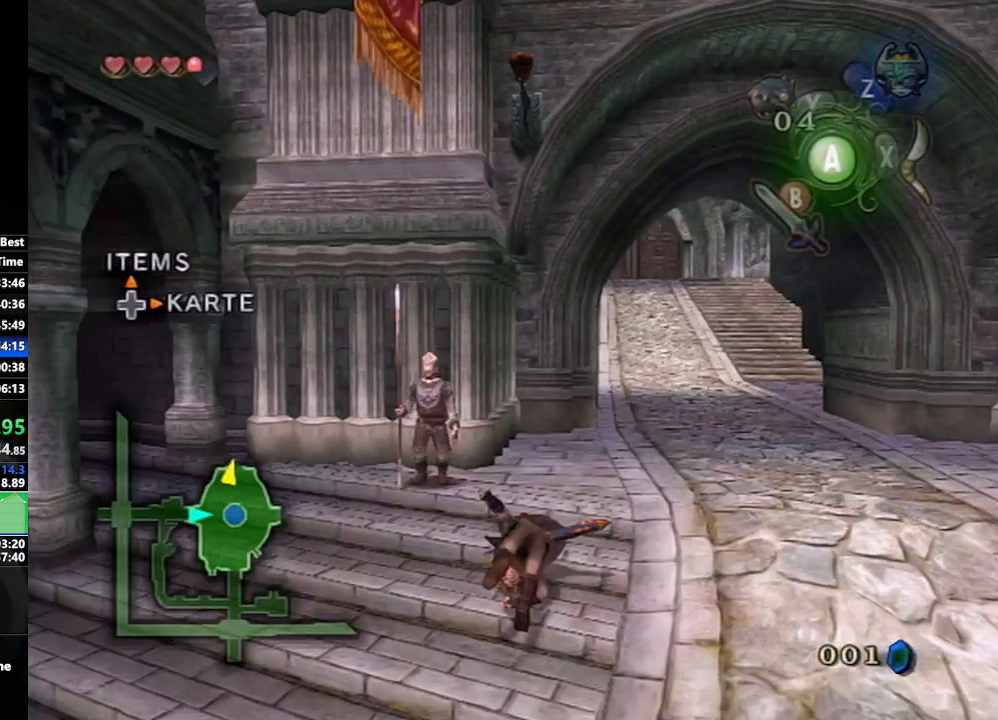
{"buttons": [], "left_stick": "up", "right_stick": "center", "events": [[33, "A", "up"]]}
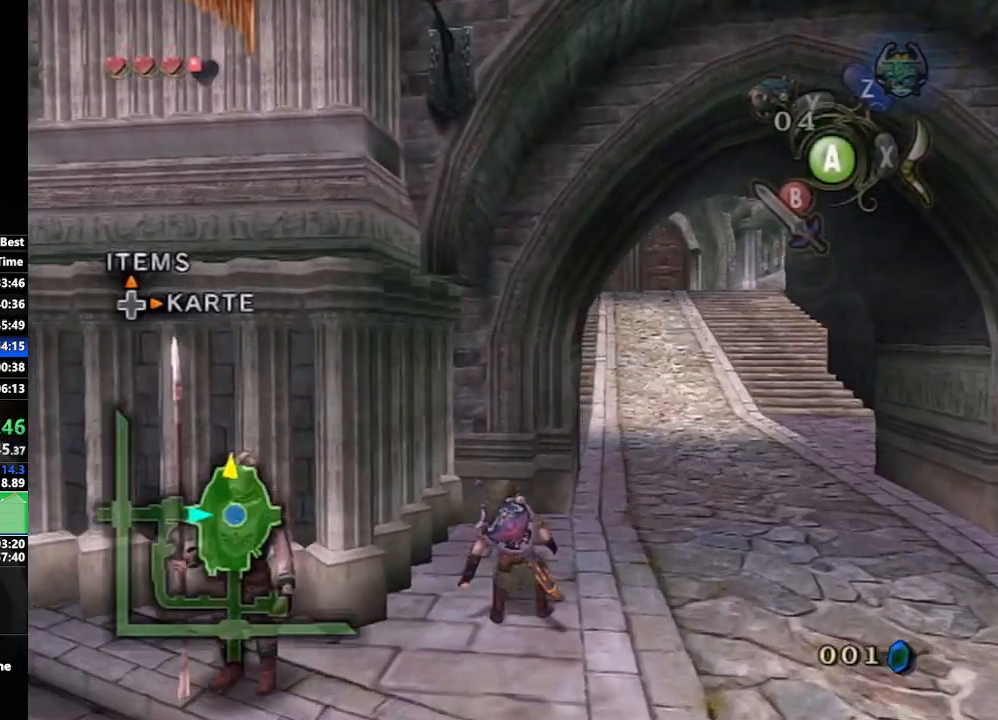
{"buttons": [], "left_stick": "up", "right_stick": "center", "events": [[317, "A", "down"], [433, "A", "up"]]}
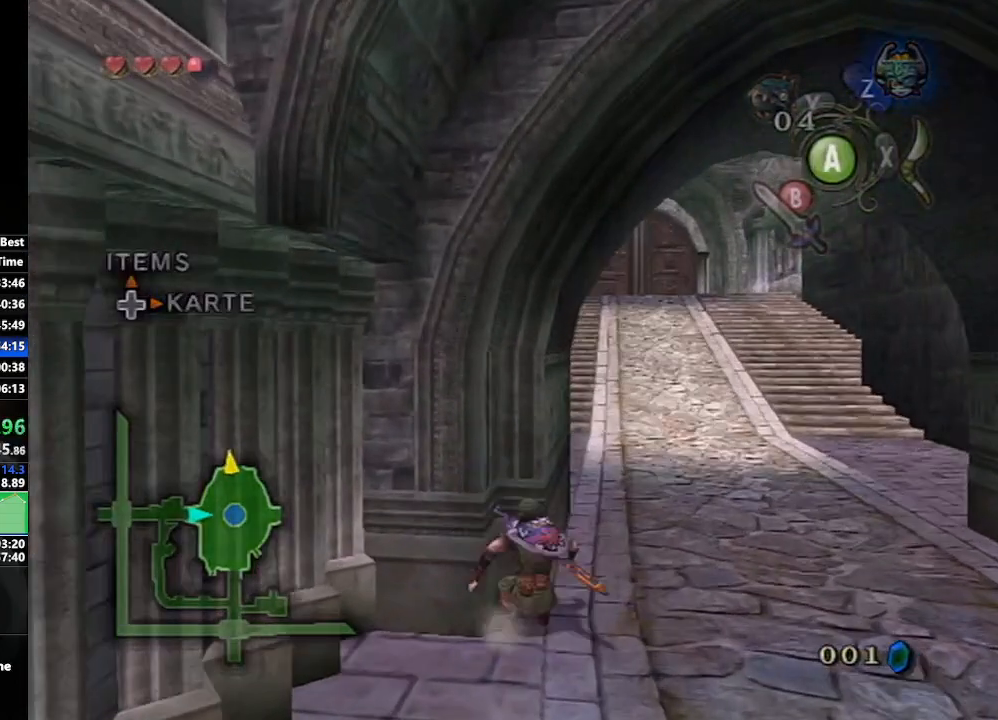
{"buttons": [], "left_stick": "center", "right_stick": "center", "events": [[350, "left_stick", "center"]]}
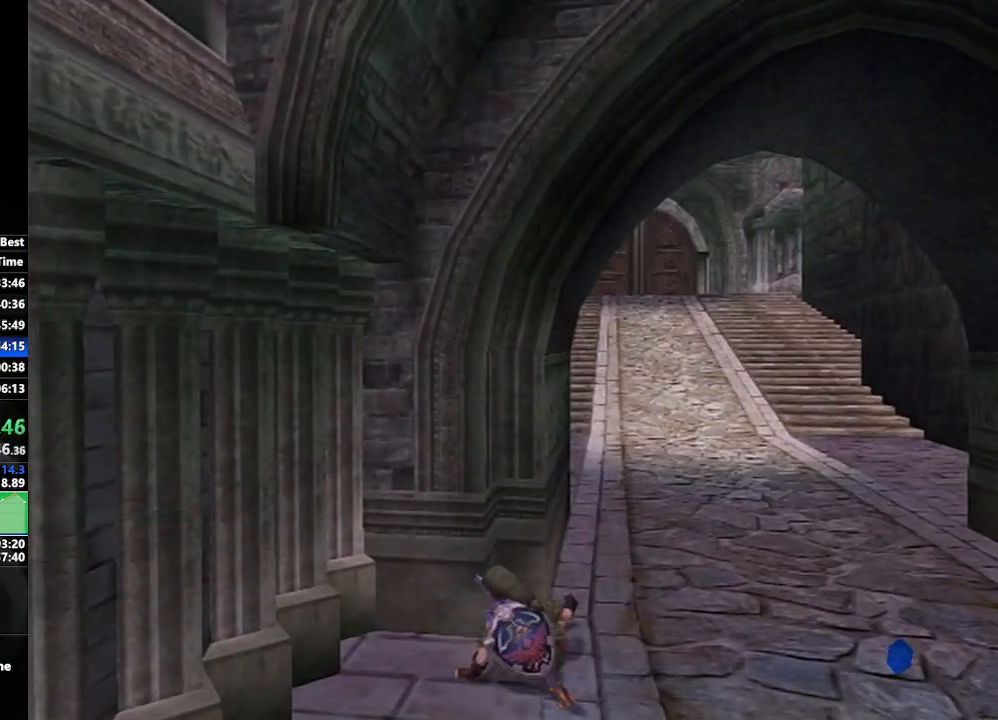
{"buttons": [], "left_stick": "down", "right_stick": "center", "events": [[67, "left_stick", "down-left"], [467, "left_stick", "down"]]}
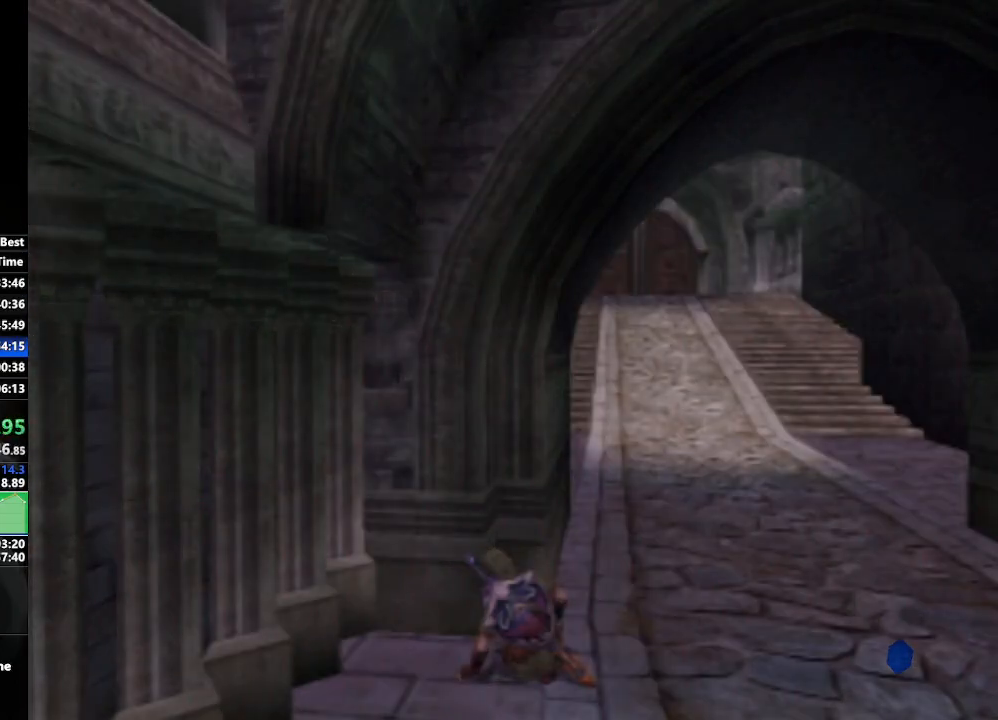
{"buttons": [], "left_stick": "left", "right_stick": "center", "events": [[67, "left_stick", "down-right"], [233, "left_stick", "center"], [367, "left_stick", "left"]]}
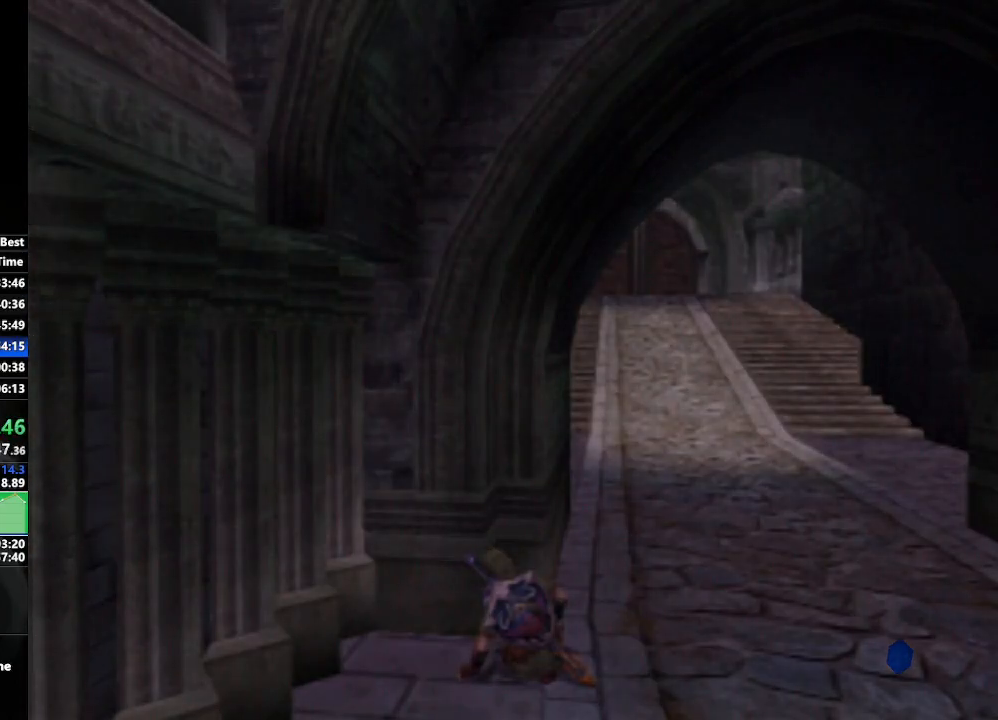
{"buttons": [], "left_stick": "center", "right_stick": "center", "events": [[17, "left_stick", "center"]]}
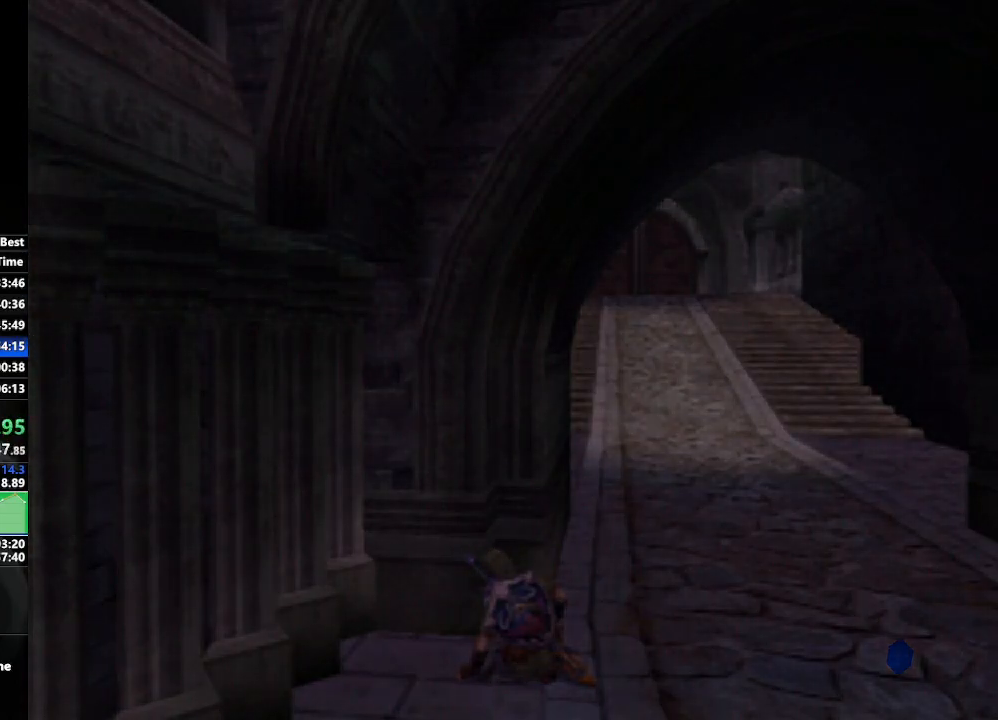
{"buttons": [], "left_stick": "center", "right_stick": "center", "events": []}
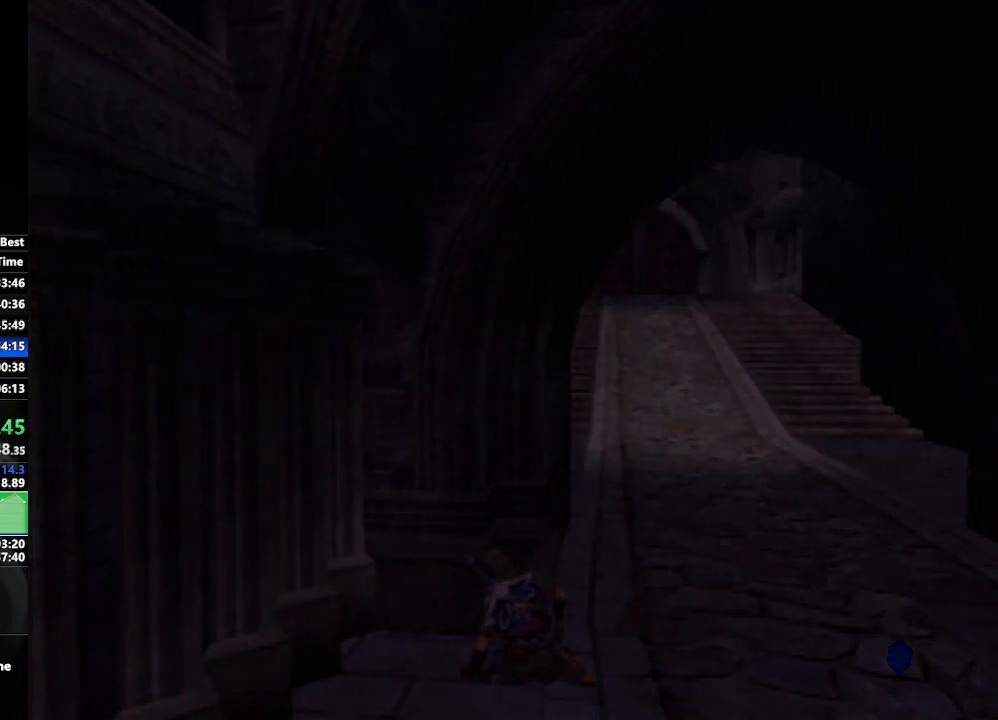
{"buttons": [], "left_stick": "center", "right_stick": "center", "events": []}
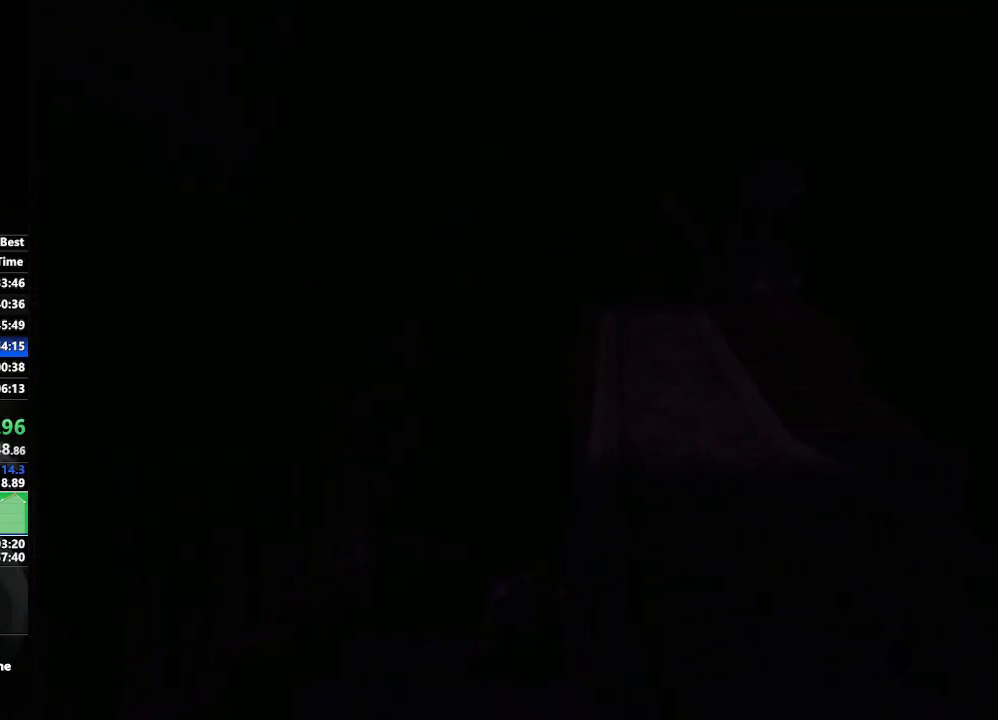
{"buttons": [], "left_stick": "center", "right_stick": "center", "events": []}
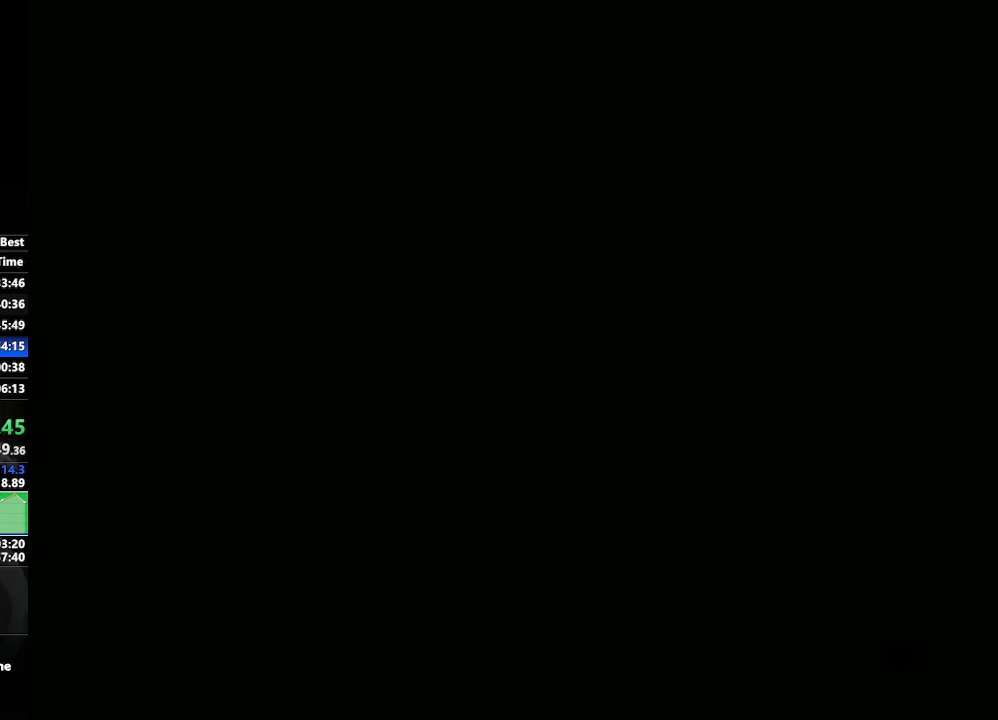
{"buttons": ["A"], "left_stick": "center", "right_stick": "center", "events": [[433, "A", "down"]]}
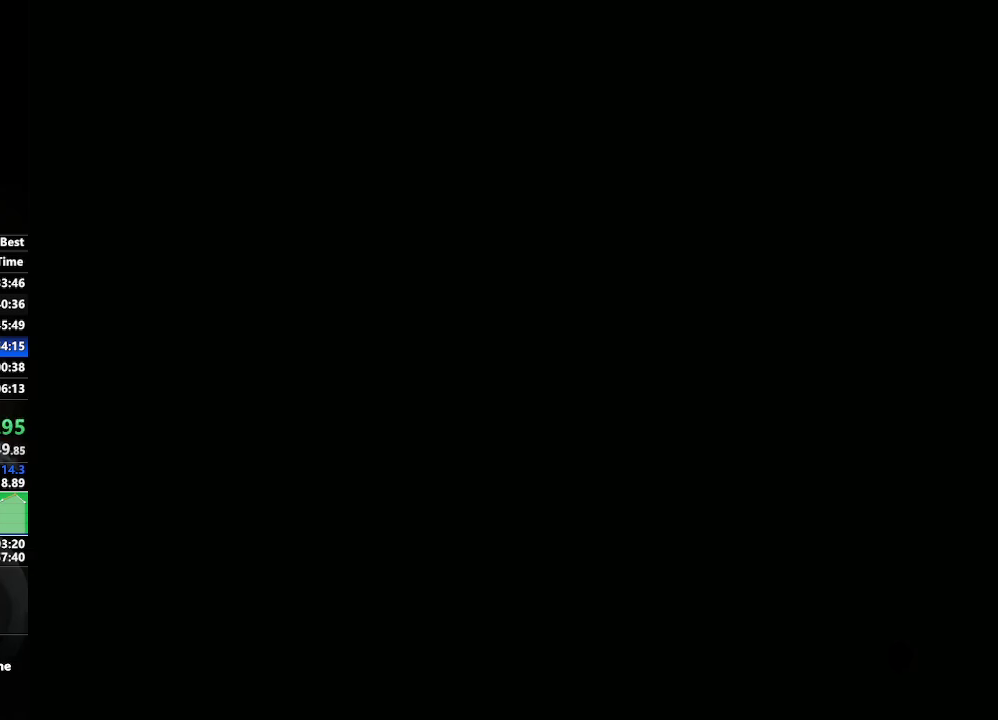
{"buttons": [], "left_stick": "center", "right_stick": "center", "events": [[500, "A", "up"]]}
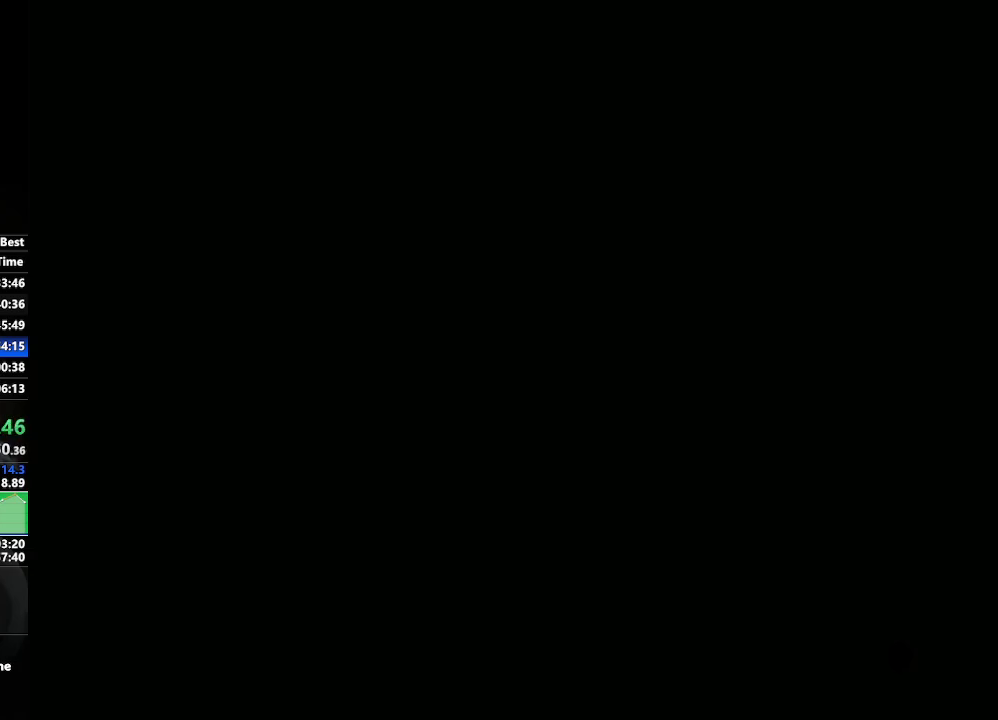
{"buttons": [], "left_stick": "center", "right_stick": "center", "events": []}
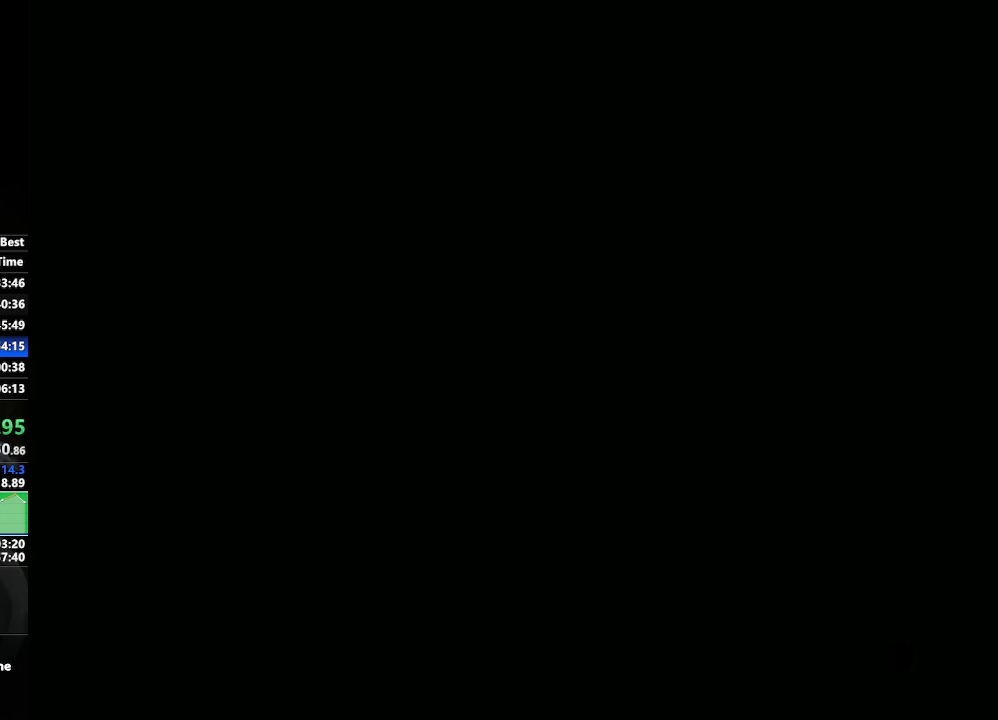
{"buttons": ["START"], "left_stick": "center", "right_stick": "center", "events": [[417, "START", "down"]]}
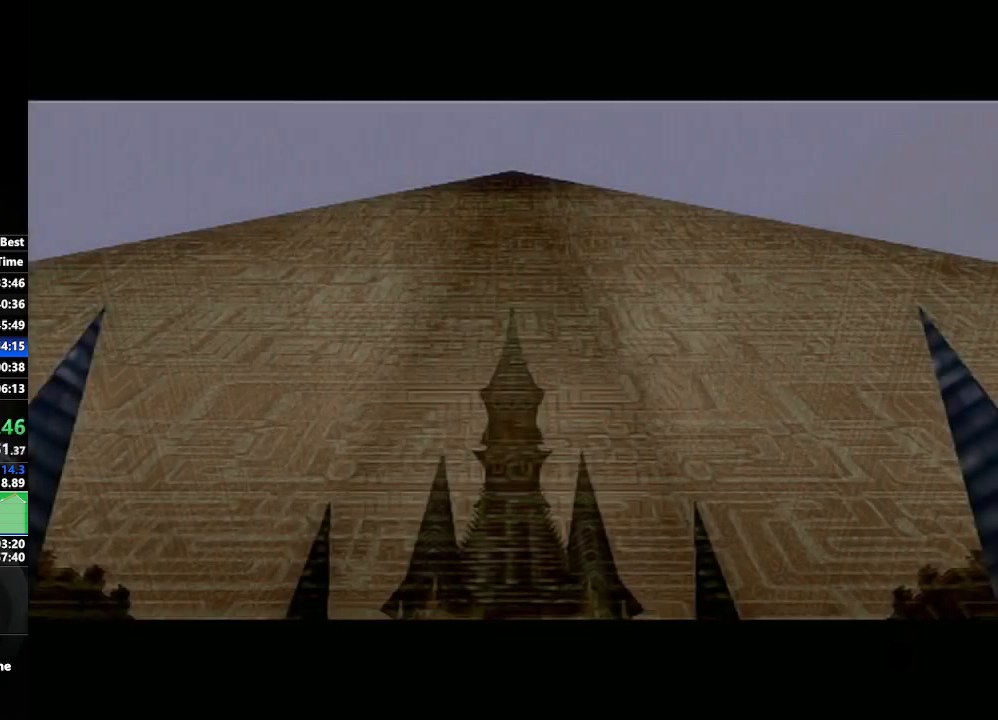
{"buttons": [], "left_stick": "down-left", "right_stick": "center", "events": [[33, "START", "up"], [500, "left_stick", "down-left"]]}
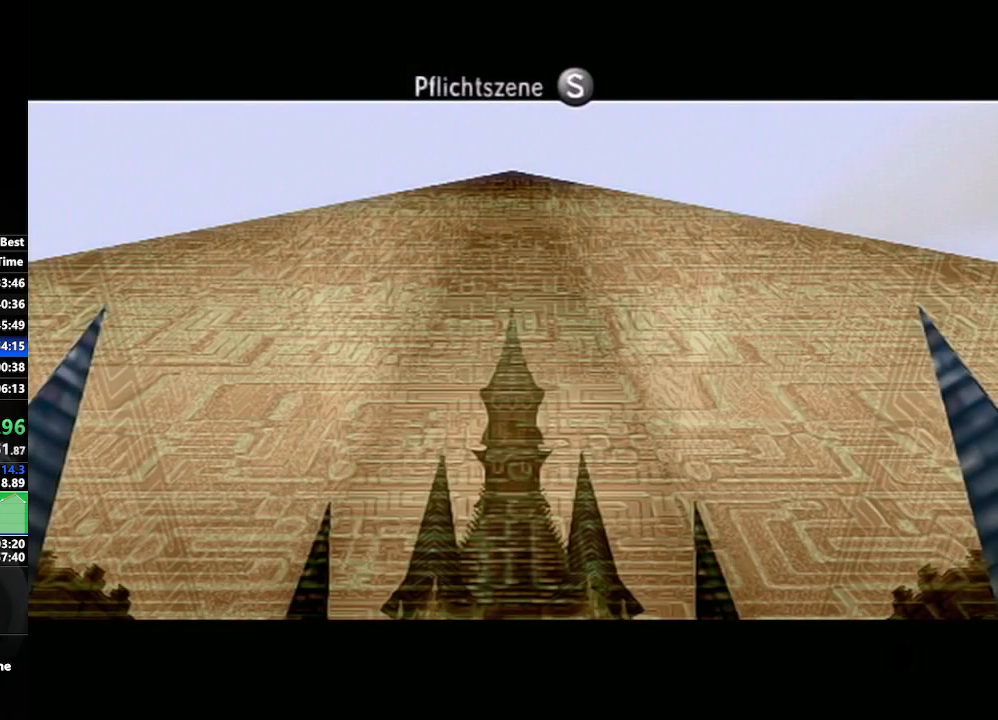
{"buttons": [], "left_stick": "center", "right_stick": "center", "events": [[200, "left_stick", "right"], [333, "left_stick", "center"]]}
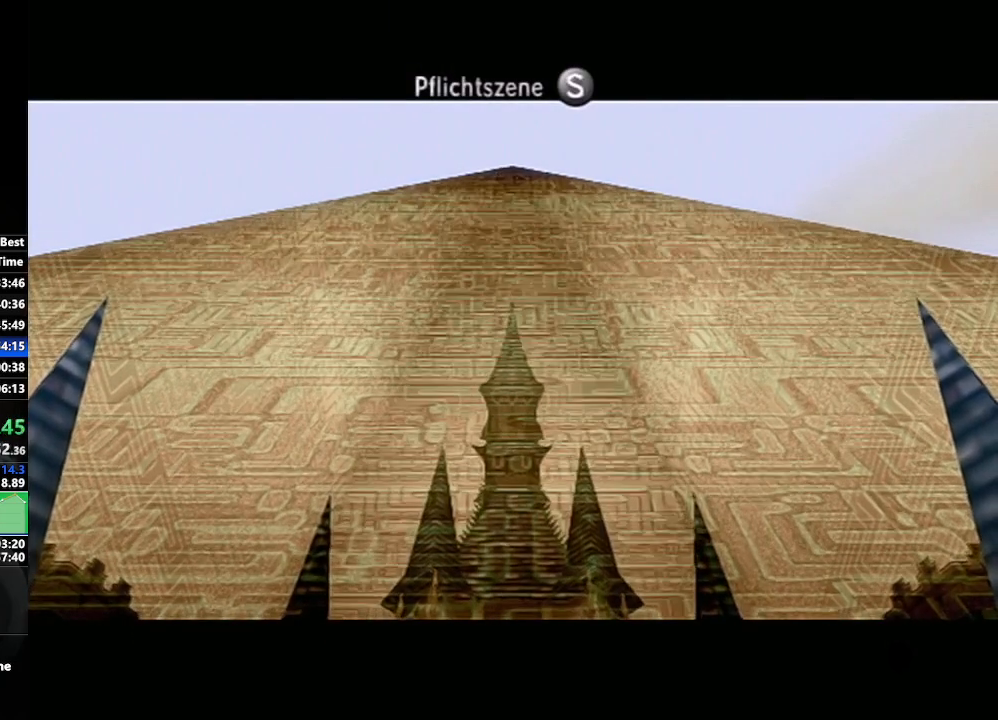
{"buttons": [], "left_stick": "center", "right_stick": "center", "events": [[33, "left_stick", "left"], [83, "left_stick", "down-left"], [217, "left_stick", "center"], [350, "left_stick", "down-right"], [467, "left_stick", "center"]]}
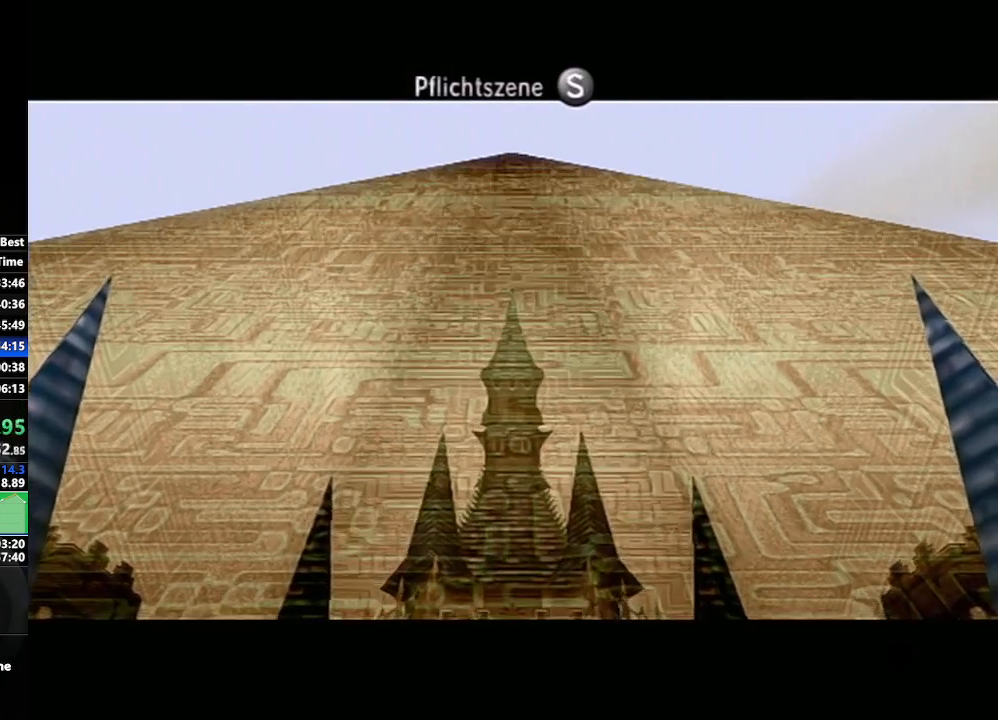
{"buttons": [], "left_stick": "center", "right_stick": "center", "events": []}
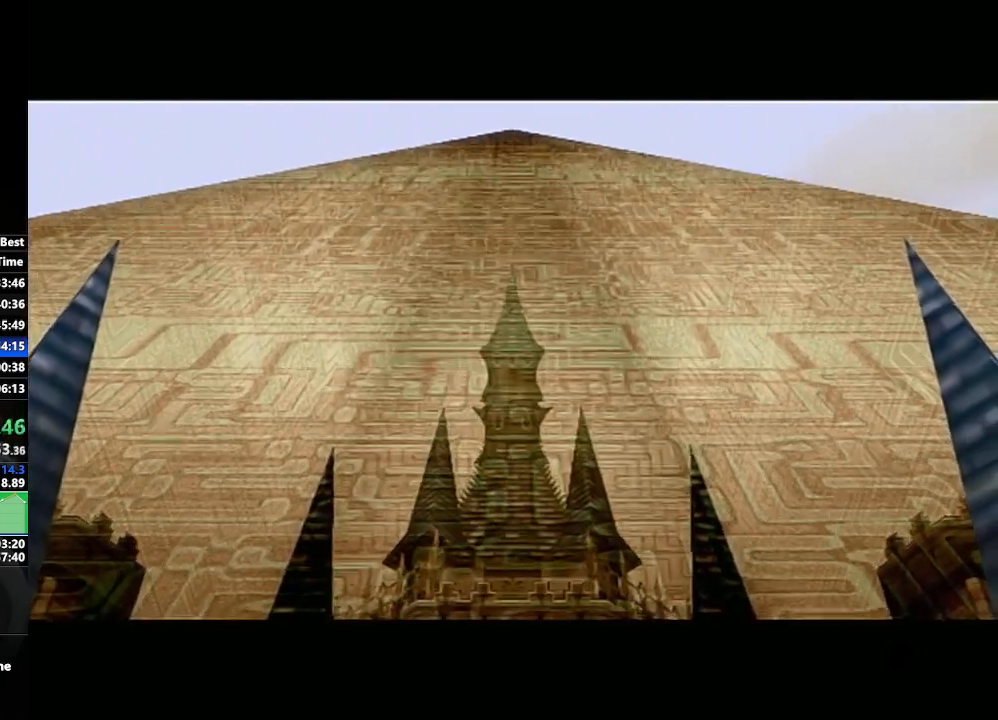
{"buttons": [], "left_stick": "center", "right_stick": "center", "events": [[150, "left_stick", "down-right"], [417, "left_stick", "center"]]}
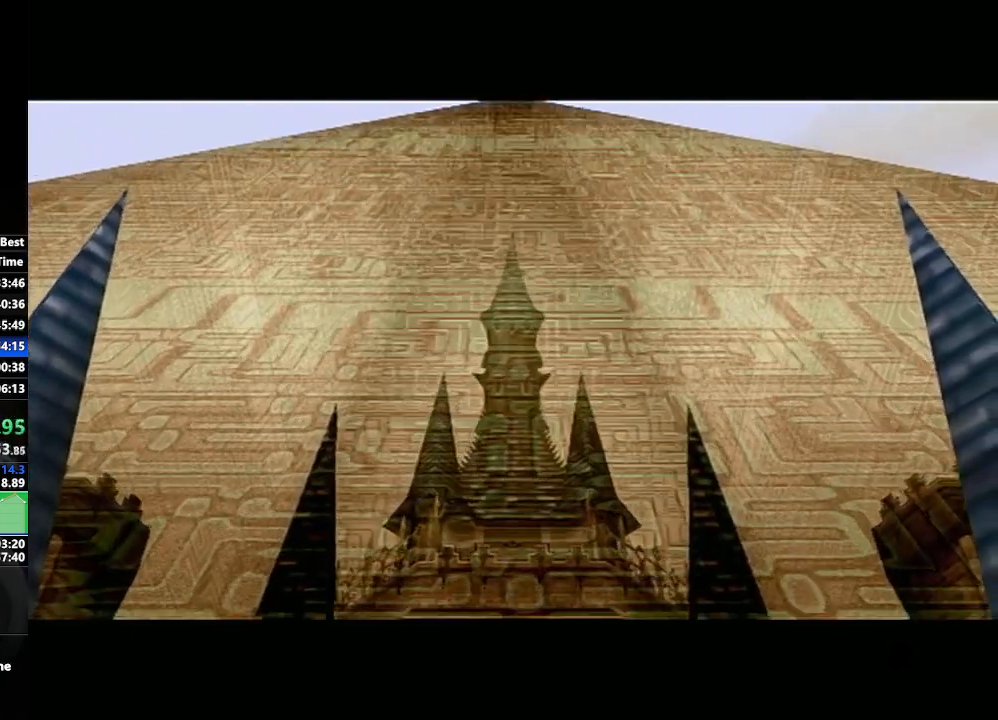
{"buttons": [], "left_stick": "center", "right_stick": "center", "events": [[83, "left_stick", "down-left"], [283, "left_stick", "center"]]}
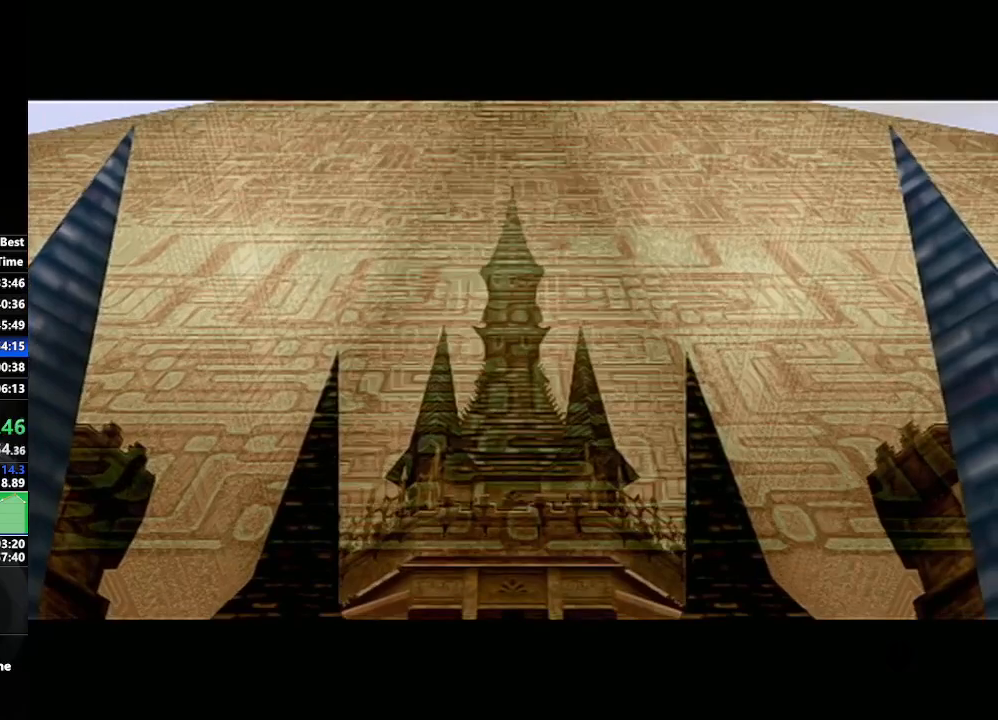
{"buttons": [], "left_stick": "center", "right_stick": "center", "events": []}
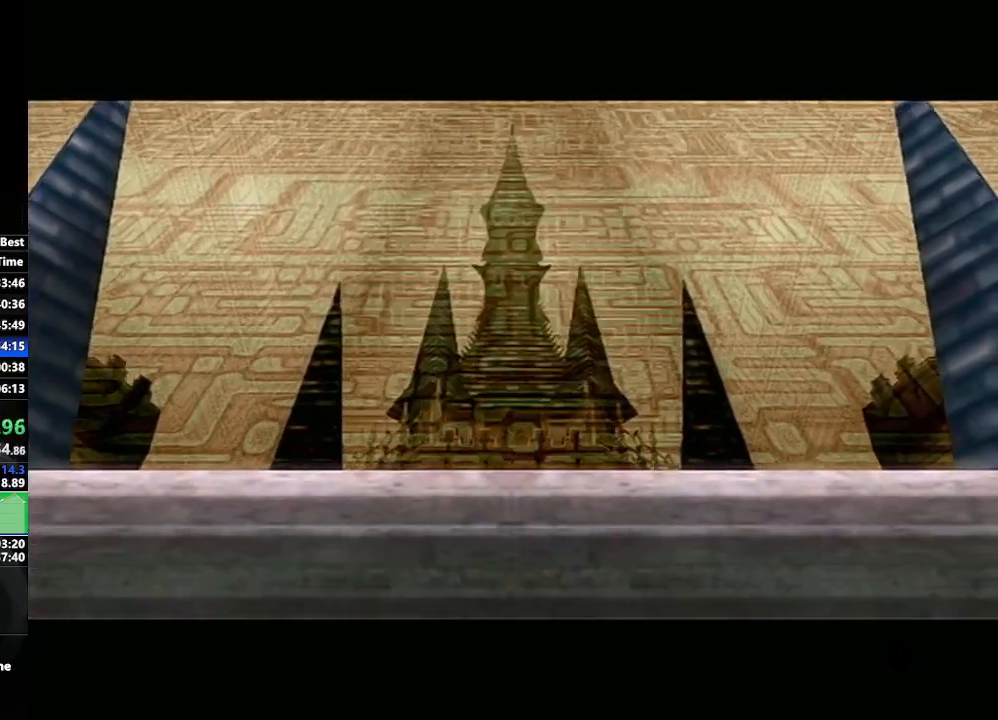
{"buttons": [], "left_stick": "center", "right_stick": "center", "events": []}
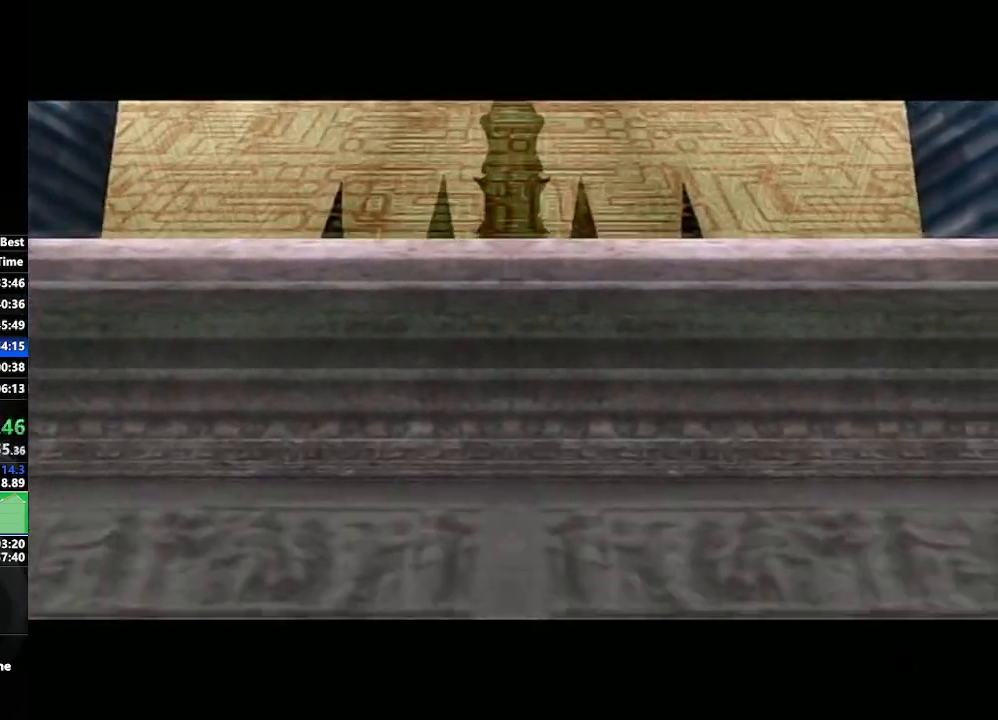
{"buttons": [], "left_stick": "center", "right_stick": "center", "events": []}
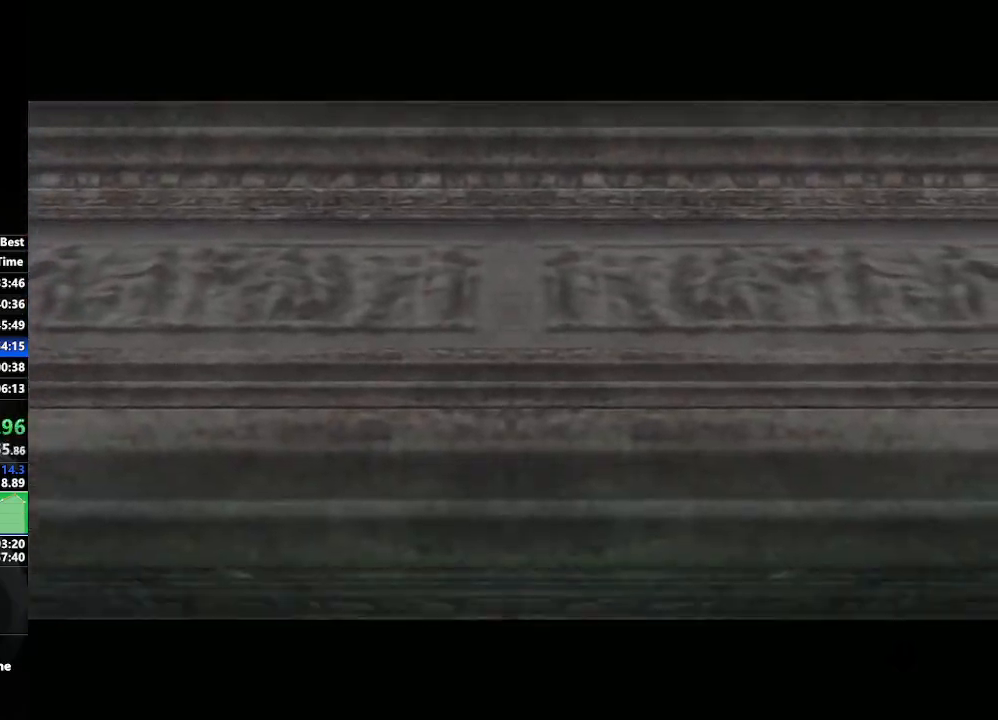
{"buttons": [], "left_stick": "down-left", "right_stick": "center", "events": [[317, "left_stick", "down-left"]]}
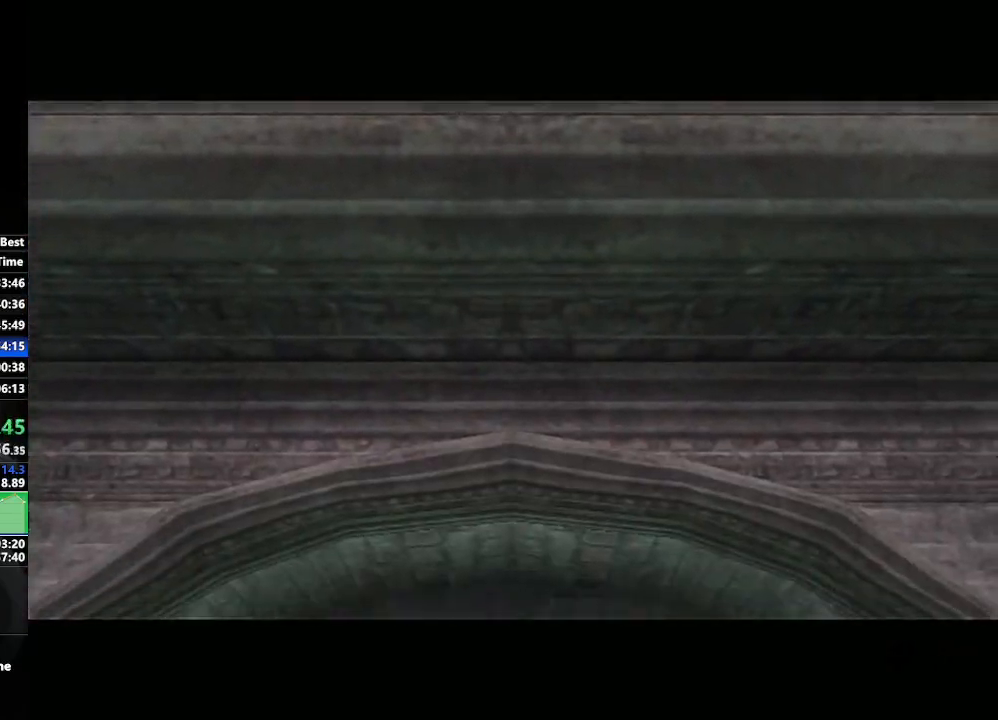
{"buttons": [], "left_stick": "center", "right_stick": "center", "events": [[17, "left_stick", "center"], [233, "left_stick", "down-right"], [367, "left_stick", "center"]]}
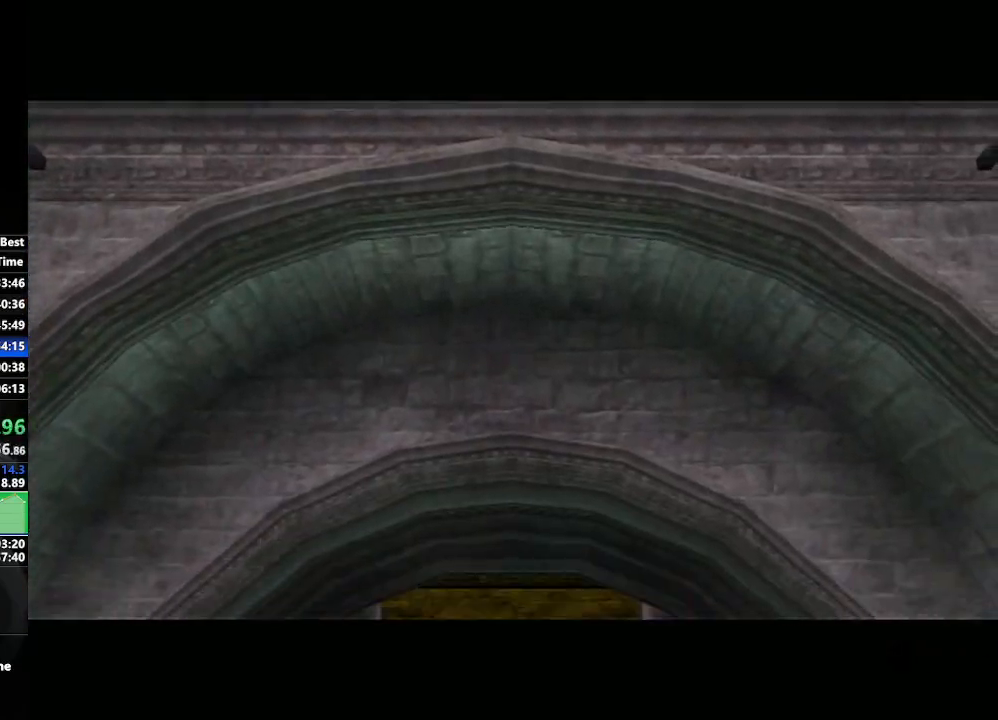
{"buttons": [], "left_stick": "center", "right_stick": "center", "events": []}
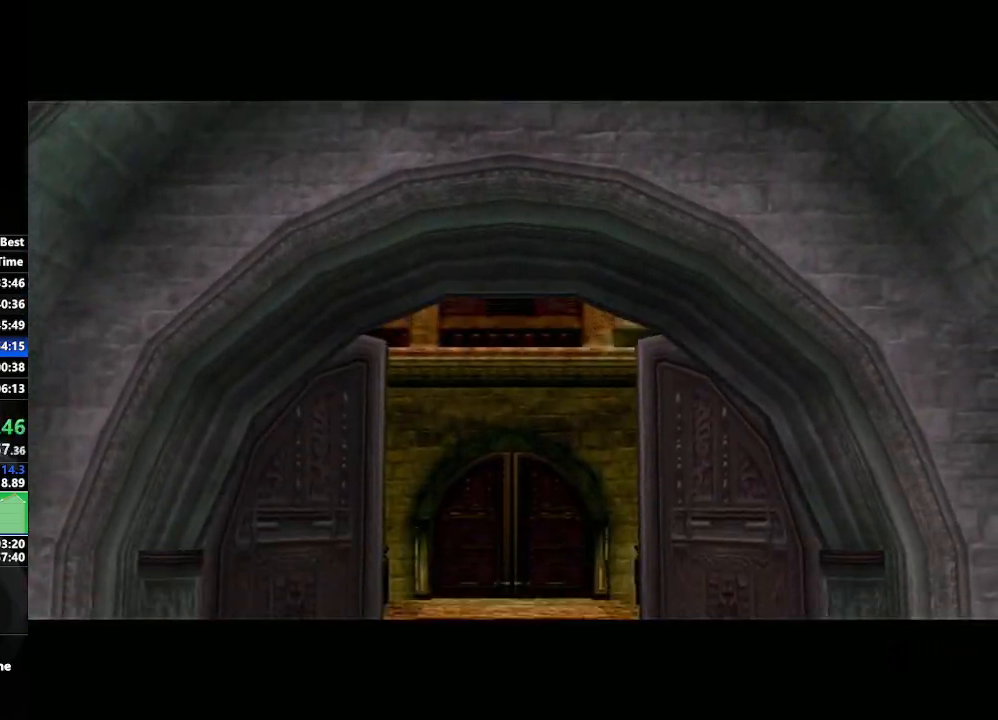
{"buttons": [], "left_stick": "center", "right_stick": "center", "events": []}
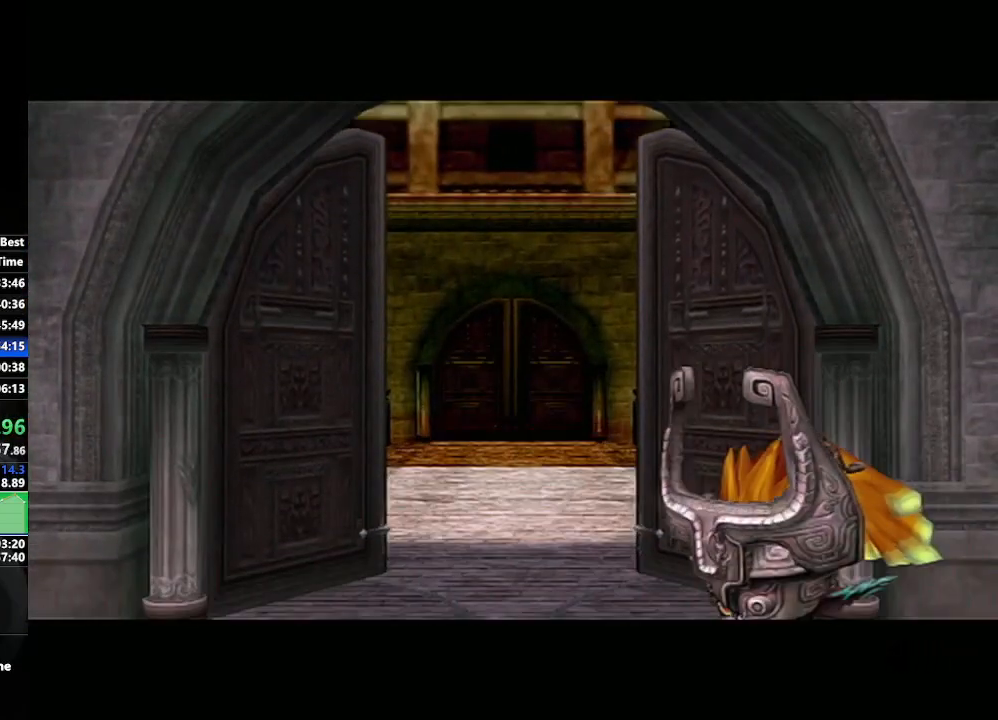
{"buttons": [], "left_stick": "center", "right_stick": "center", "events": [[183, "left_stick", "down-right"], [400, "left_stick", "center"]]}